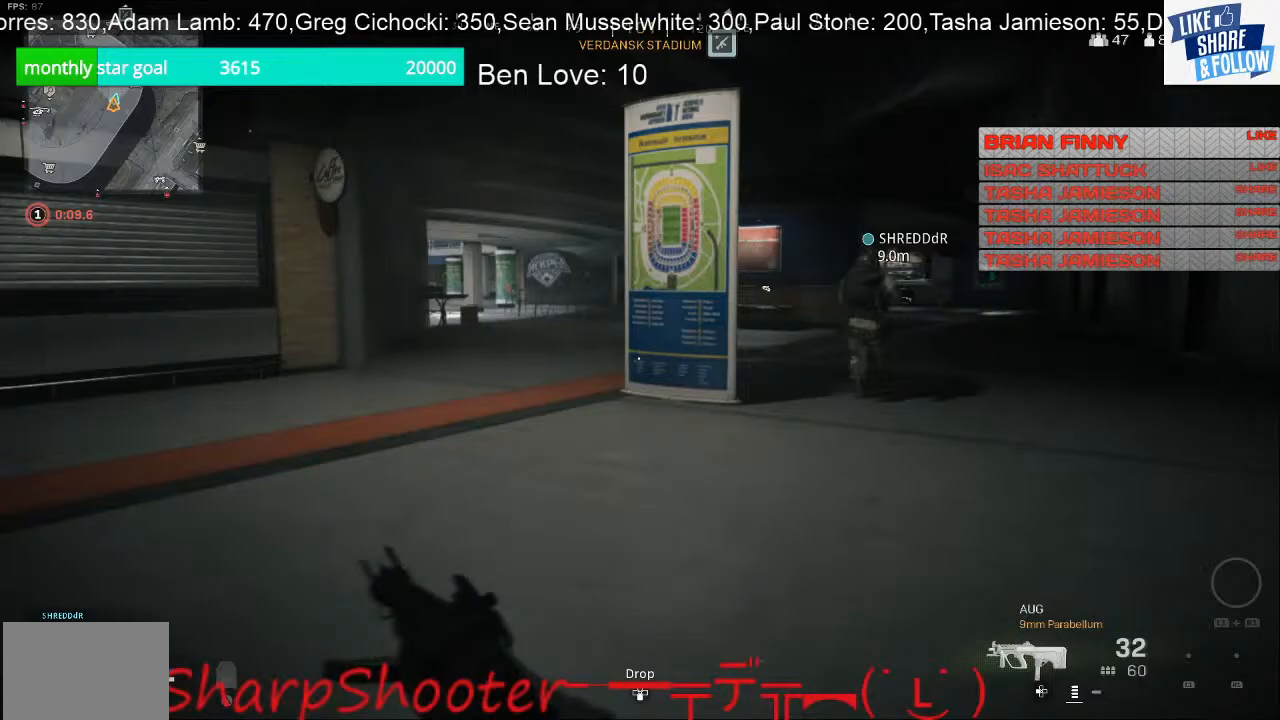
Gameplay with a controller (PlayStation layout); each line is a JSON object with the inputs held at the frame after it. "events" lists button and stick changes between this image and that frame as [ms after this image, input, new state], when the widget could be followed in between.
{"buttons": [], "left_stick": "up", "right_stick": "center", "events": [[233, "right_stick", "center"]]}
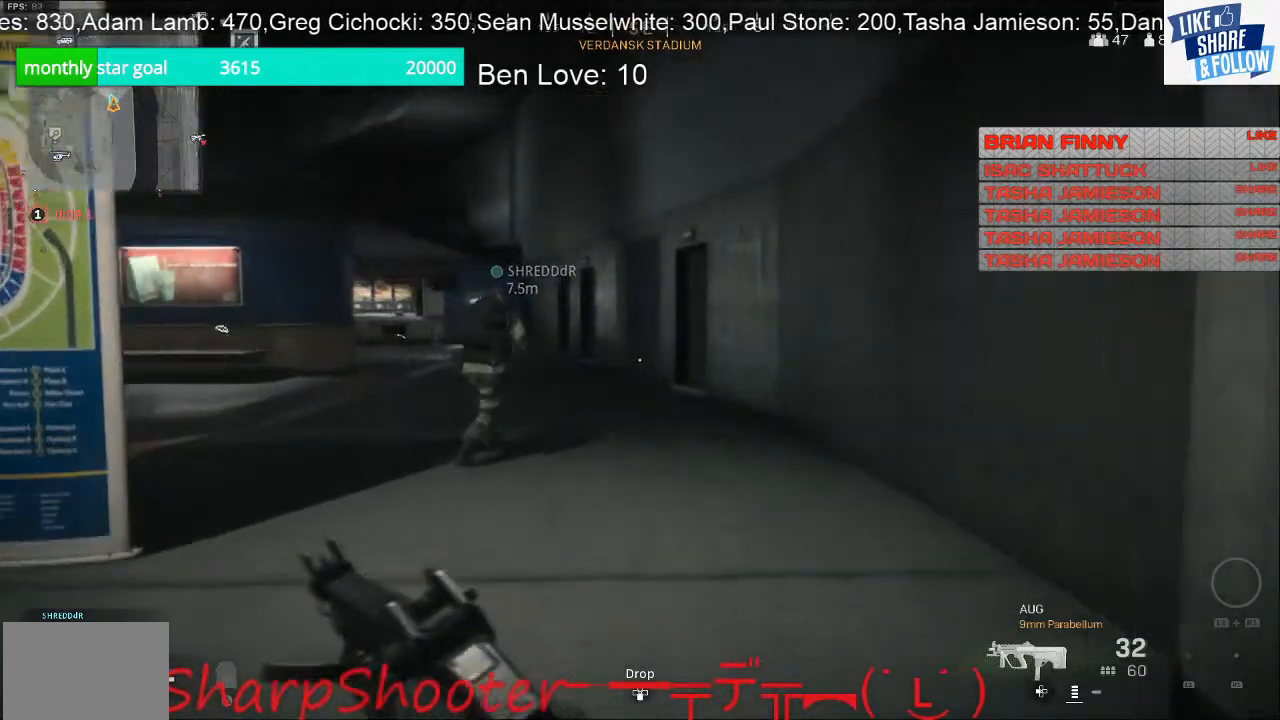
{"buttons": [], "left_stick": "up-right", "right_stick": "left", "events": [[433, "left_stick", "up-right"], [433, "right_stick", "left"]]}
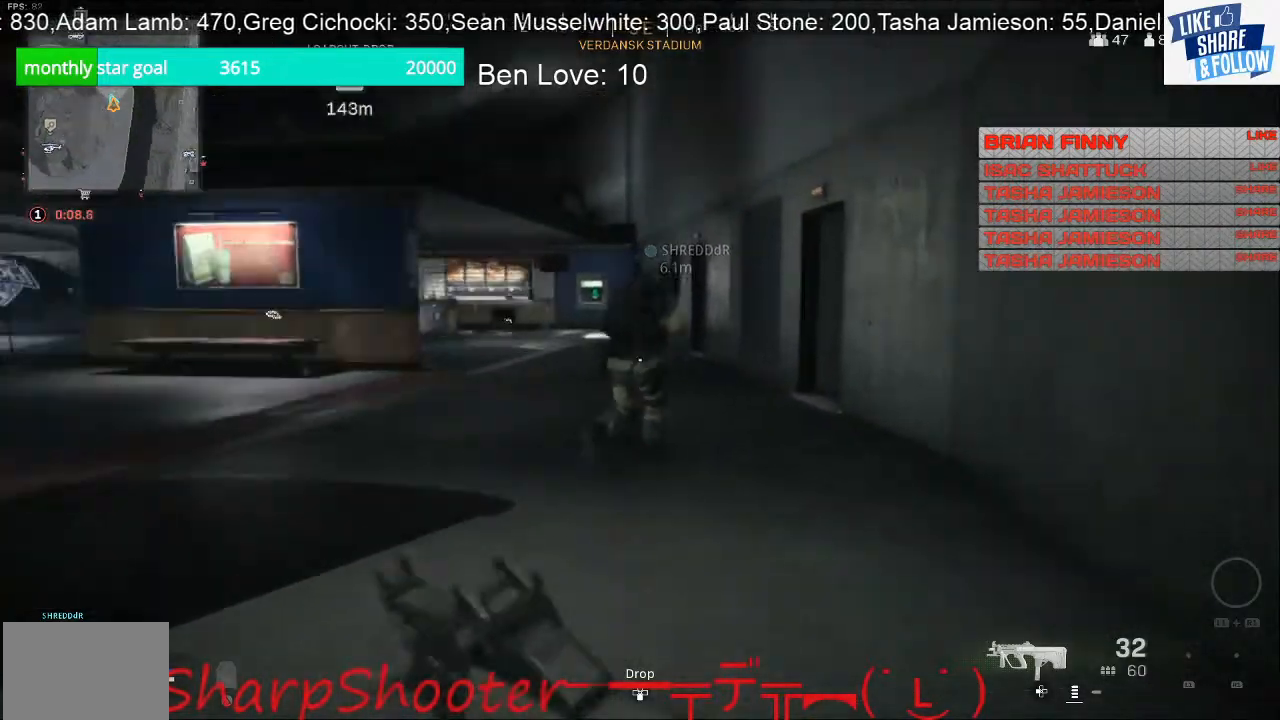
{"buttons": [], "left_stick": "right", "right_stick": "left", "events": [[100, "left_stick", "right"]]}
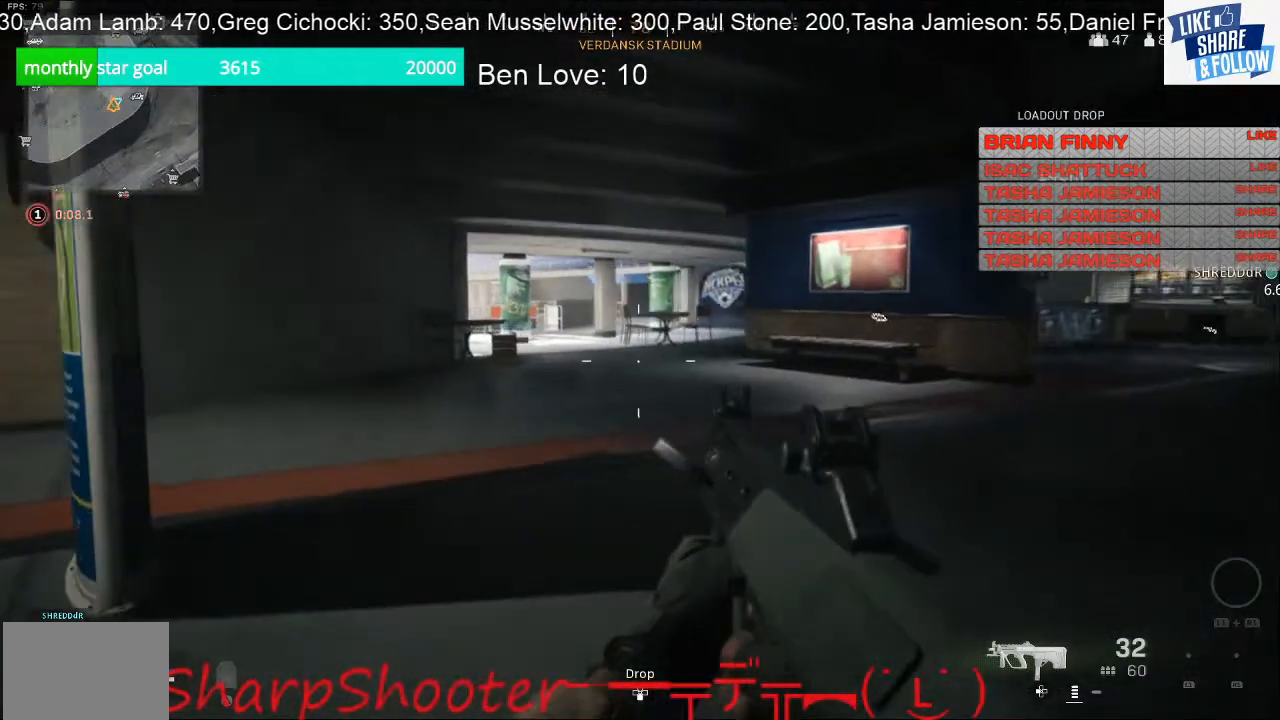
{"buttons": [], "left_stick": "right", "right_stick": "center", "events": [[33, "right_stick", "center"]]}
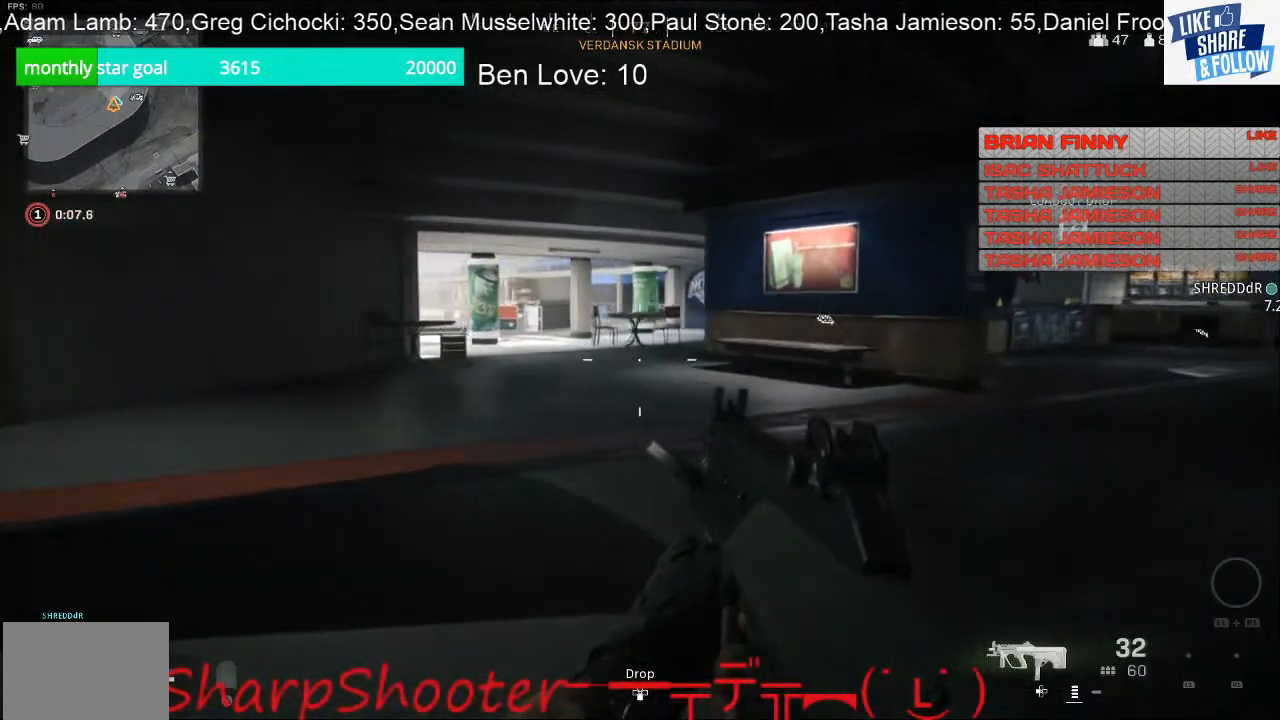
{"buttons": [], "left_stick": "right", "right_stick": "center", "events": []}
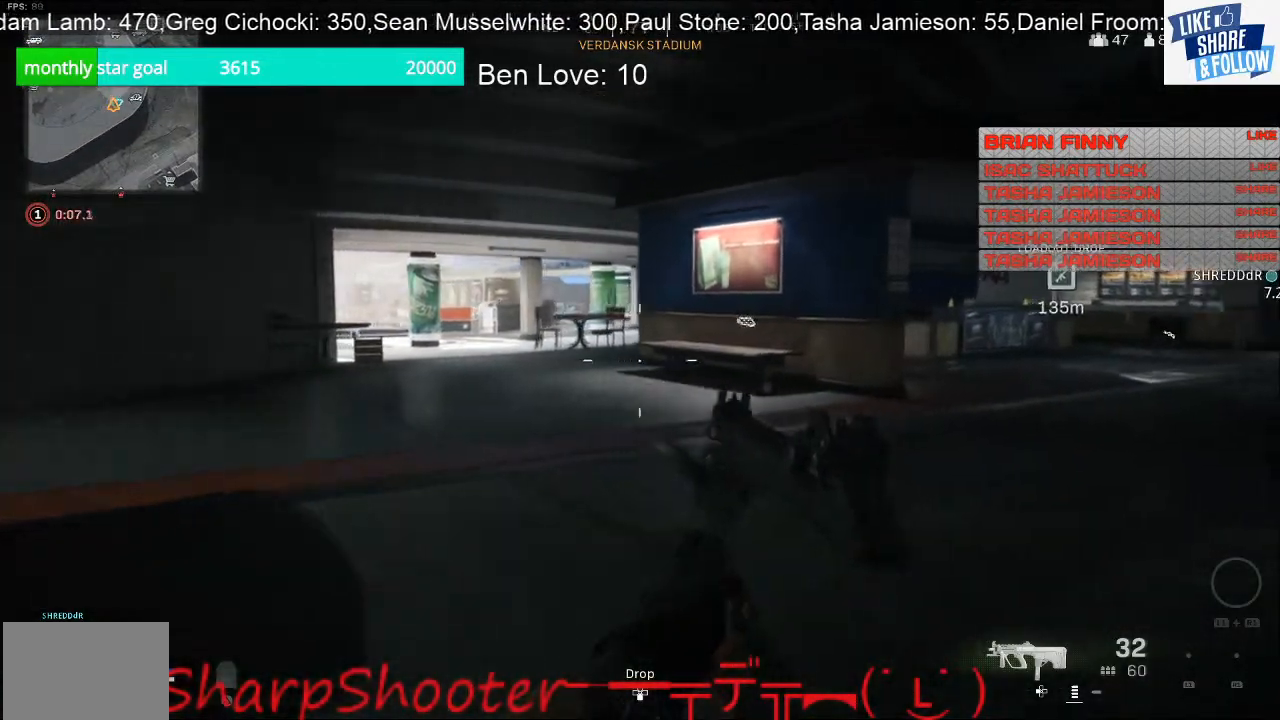
{"buttons": [], "left_stick": "up", "right_stick": "center", "events": [[33, "right_stick", "right"], [200, "left_stick", "up-right"], [267, "right_stick", "center"], [400, "left_stick", "up"]]}
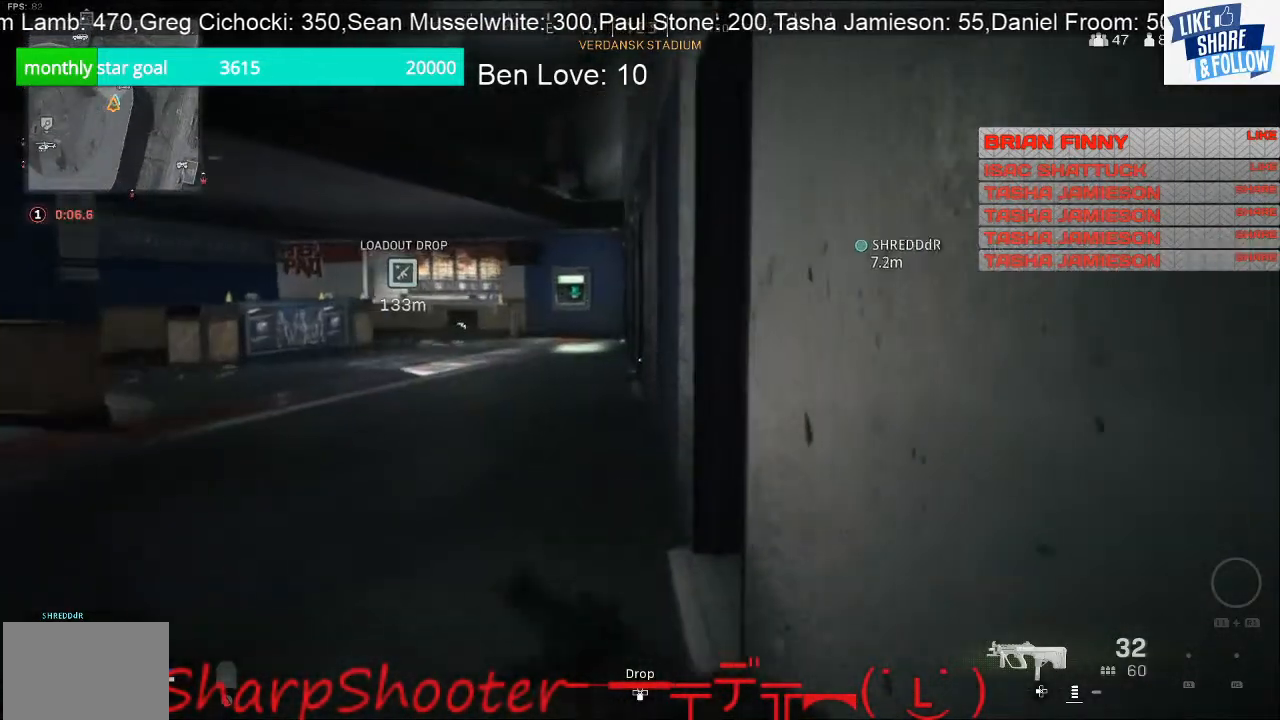
{"buttons": [], "left_stick": "up-right", "right_stick": "right", "events": [[300, "right_stick", "right"], [367, "left_stick", "up-right"]]}
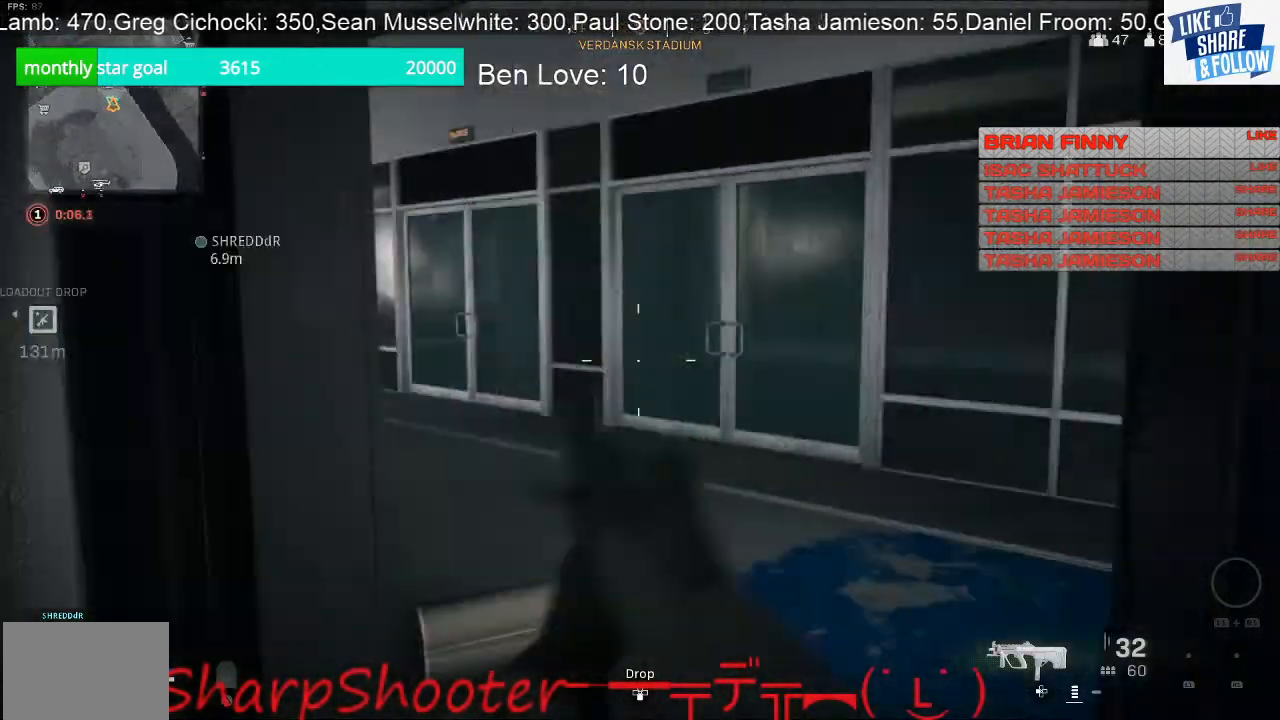
{"buttons": [], "left_stick": "up-right", "right_stick": "left", "events": [[100, "right_stick", "center"], [267, "right_stick", "left"]]}
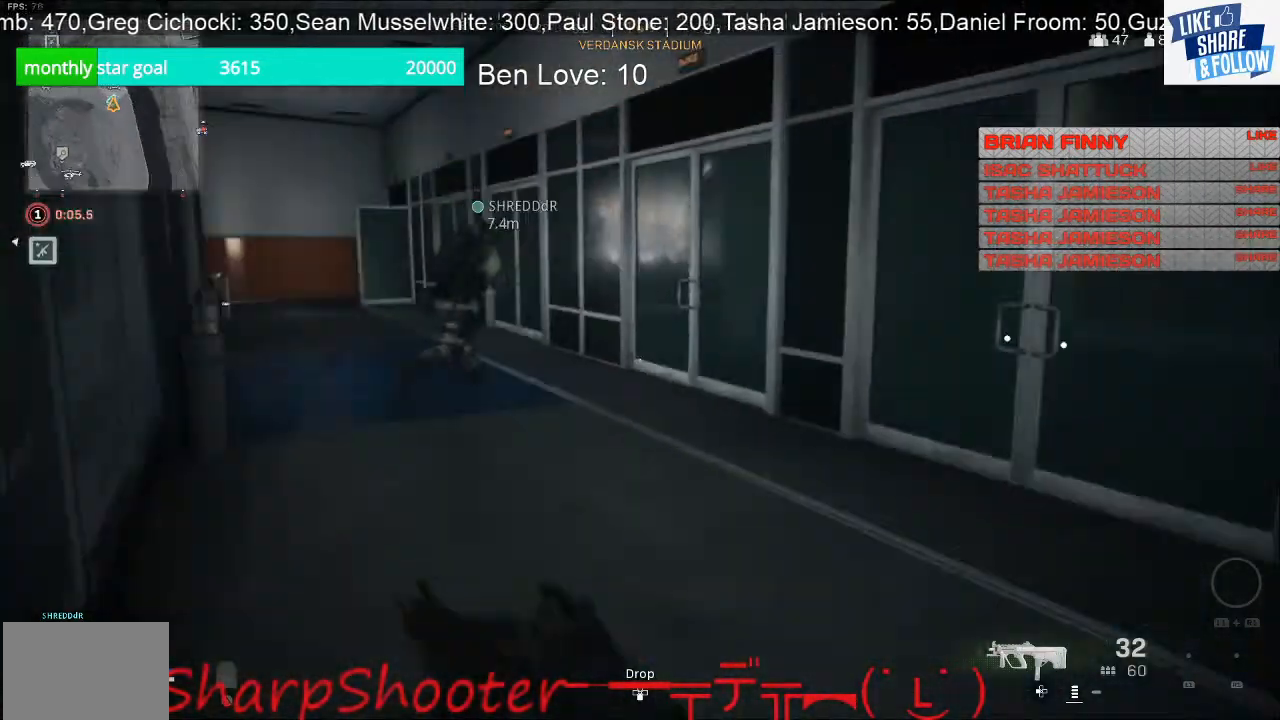
{"buttons": [], "left_stick": "up-right", "right_stick": "center", "events": [[233, "right_stick", "center"]]}
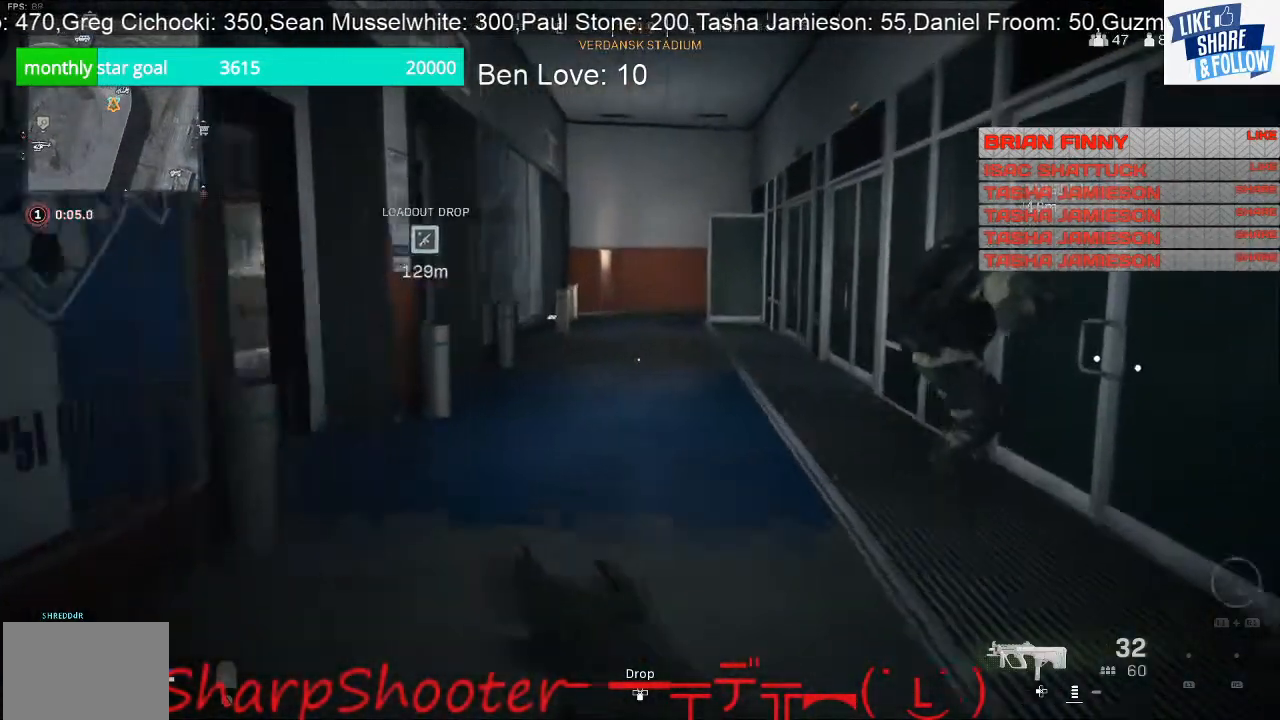
{"buttons": [], "left_stick": "up-right", "right_stick": "center", "events": [[133, "right_stick", "left"], [300, "right_stick", "center"]]}
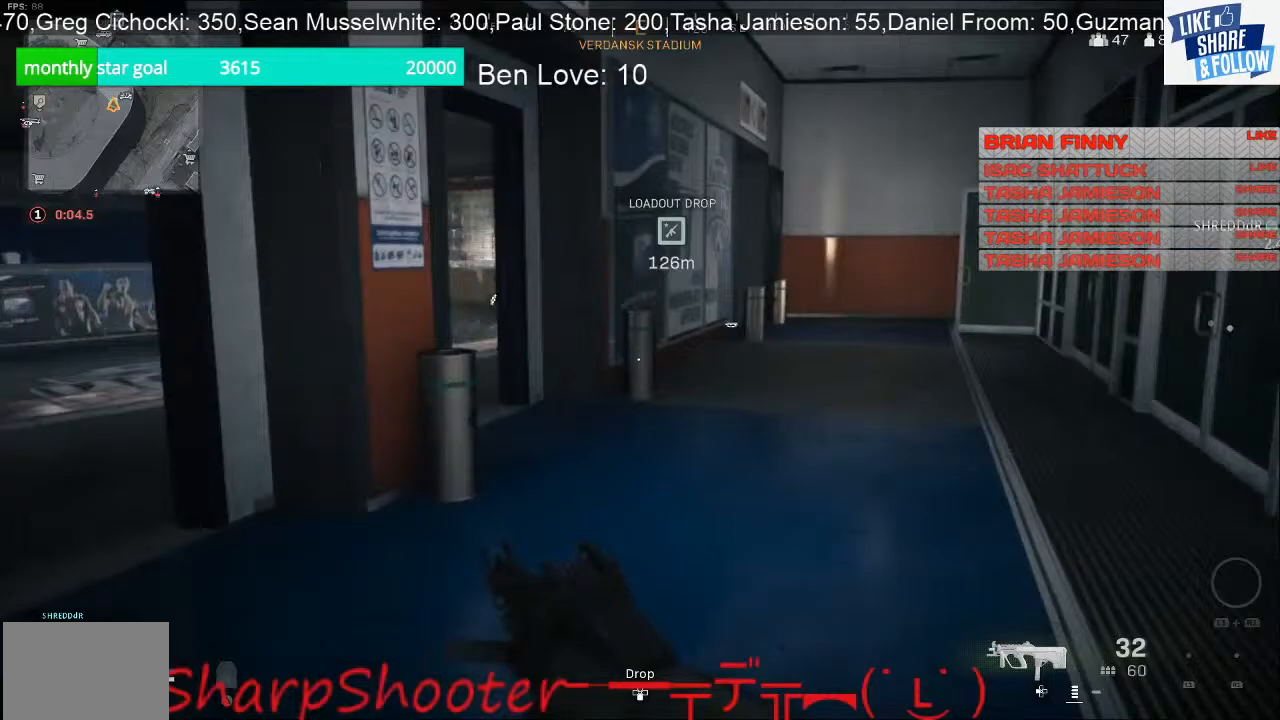
{"buttons": [], "left_stick": "up-right", "right_stick": "center", "events": []}
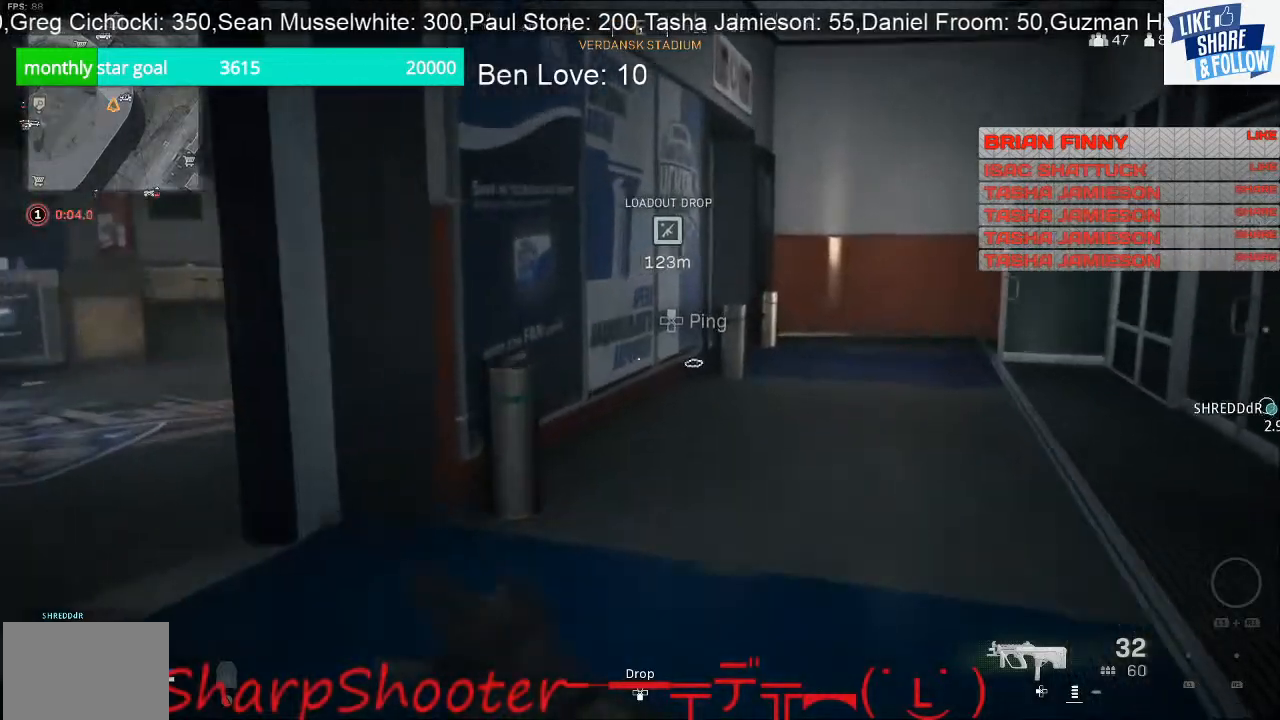
{"buttons": [], "left_stick": "up", "right_stick": "center", "events": [[100, "left_stick", "up"], [300, "R3", "down"], [400, "R3", "up"]]}
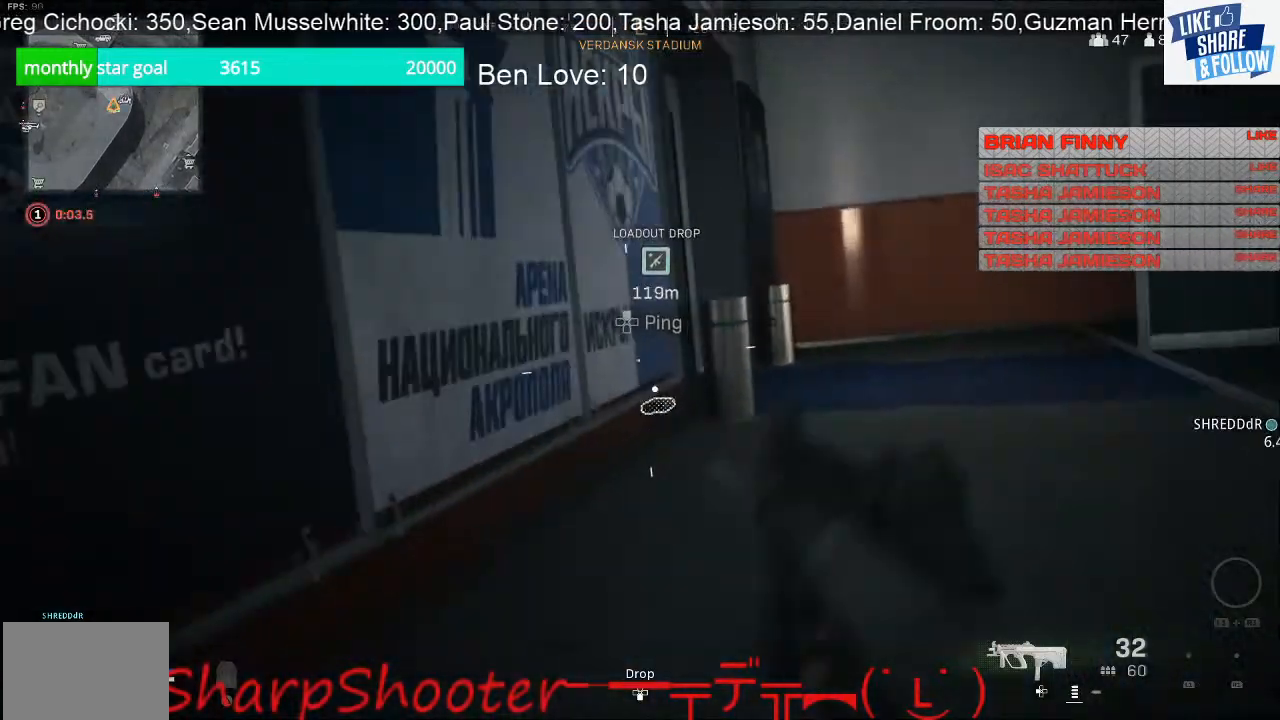
{"buttons": [], "left_stick": "down", "right_stick": "center", "events": [[200, "left_stick", "center"], [367, "left_stick", "down"]]}
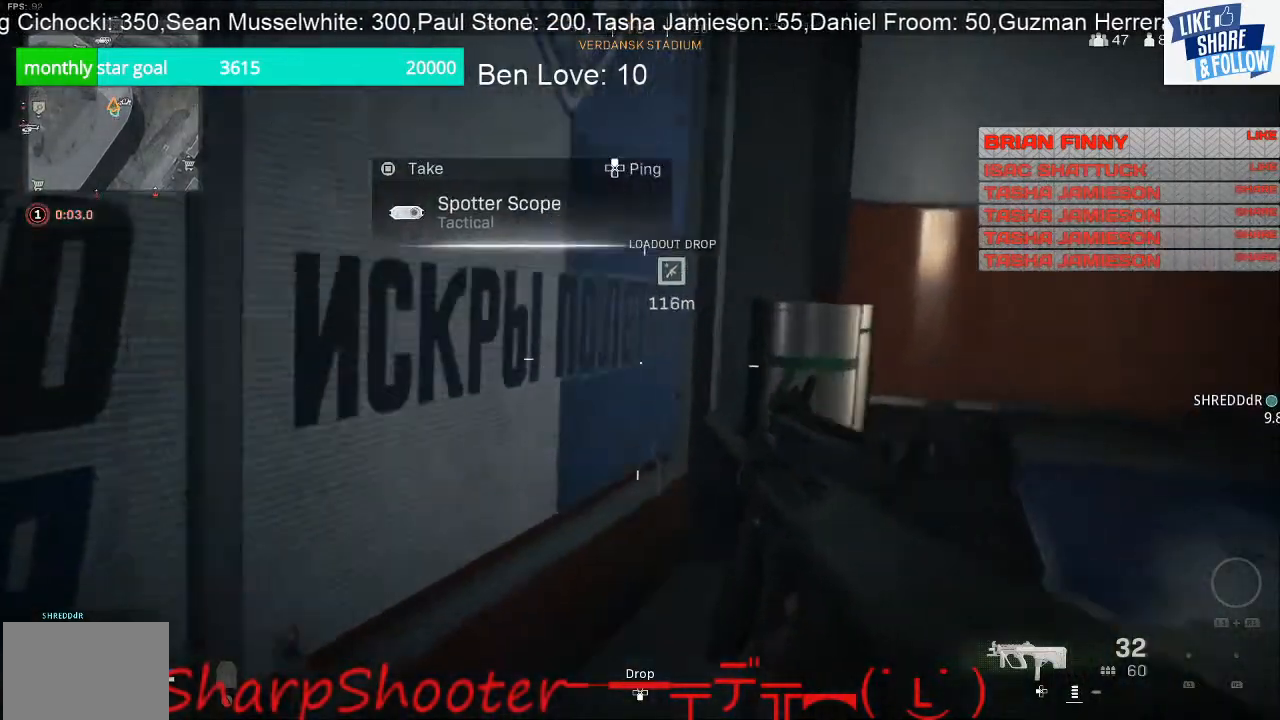
{"buttons": [], "left_stick": "down", "right_stick": "center", "events": [[67, "right_stick", "right"], [400, "right_stick", "center"]]}
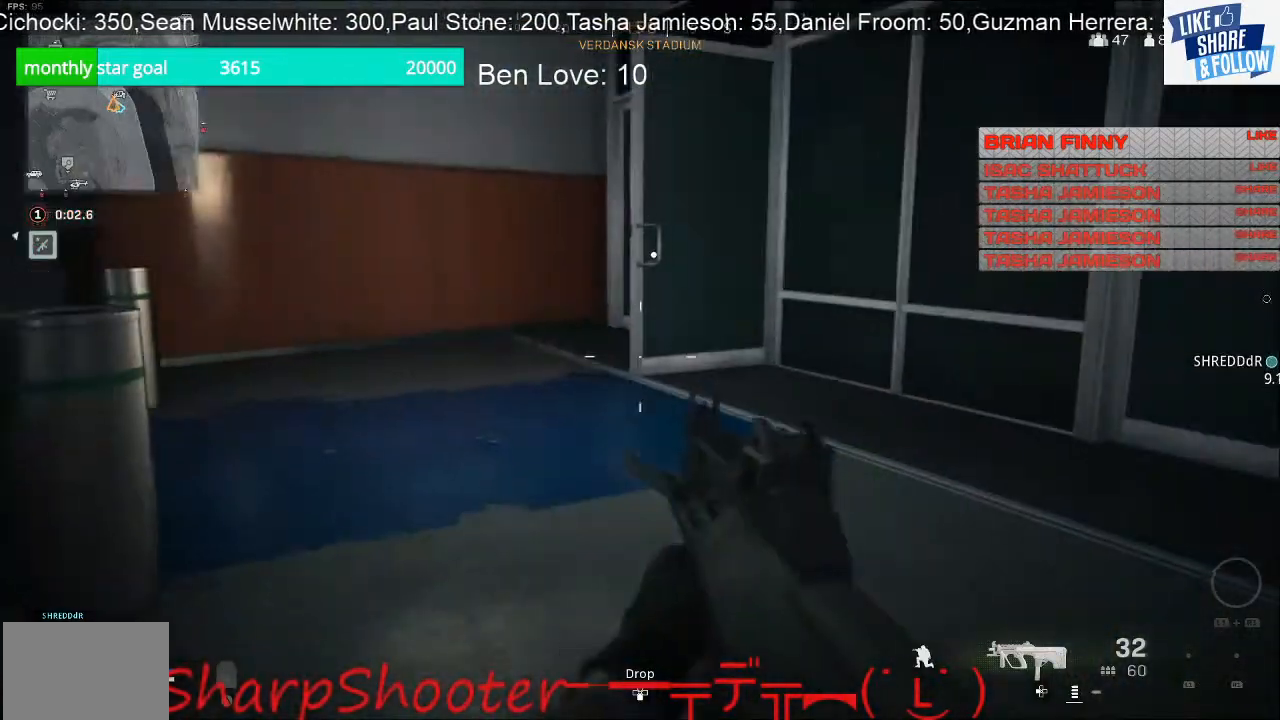
{"buttons": [], "left_stick": "down", "right_stick": "center", "events": [[167, "left_stick", "down-left"], [300, "right_stick", "left"], [367, "left_stick", "down"], [500, "right_stick", "center"]]}
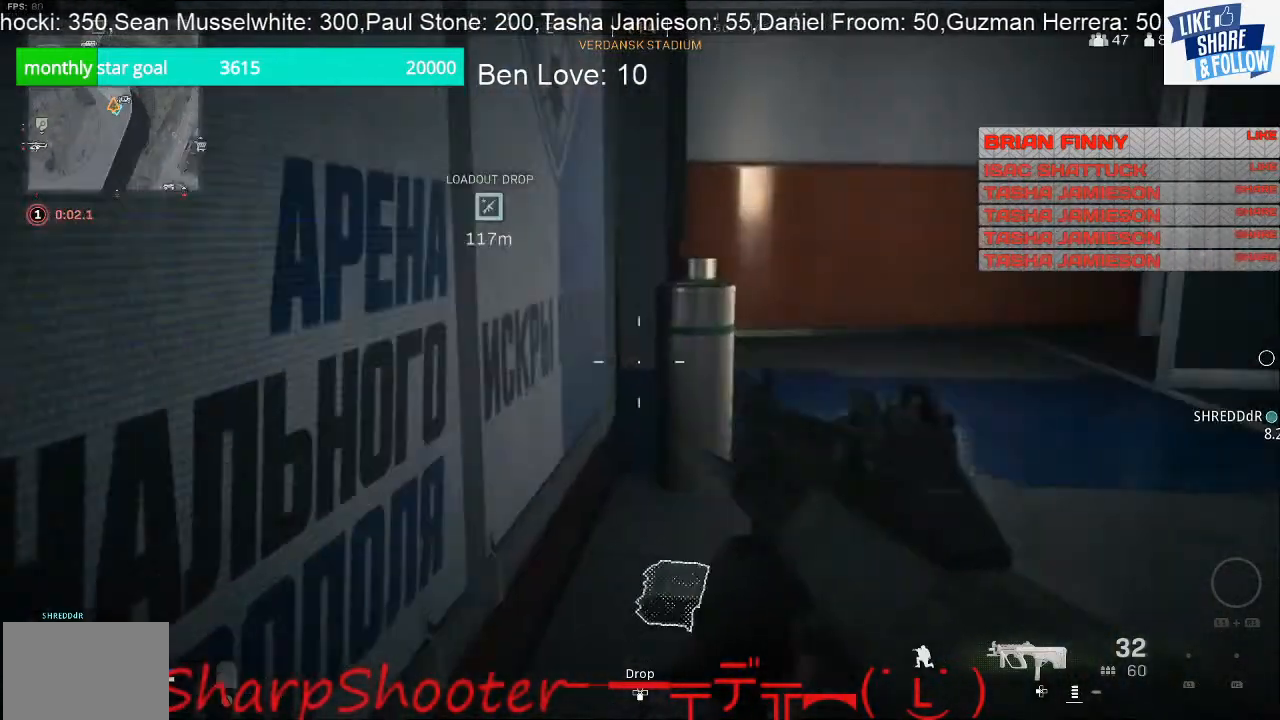
{"buttons": ["SQUARE"], "left_stick": "up-right", "right_stick": "center", "events": [[67, "SQUARE", "down"], [167, "left_stick", "center"], [333, "left_stick", "right"], [400, "left_stick", "up-right"]]}
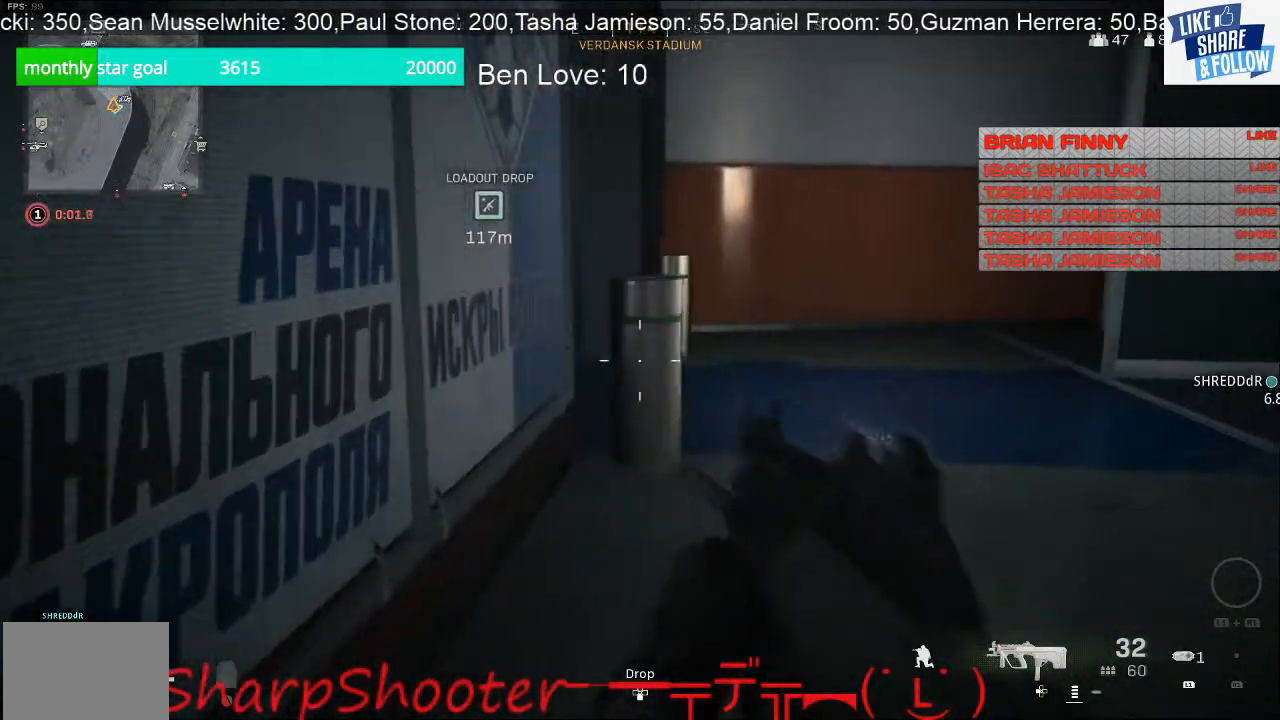
{"buttons": [], "left_stick": "up-right", "right_stick": "left", "events": [[133, "SQUARE", "up"], [367, "right_stick", "left"]]}
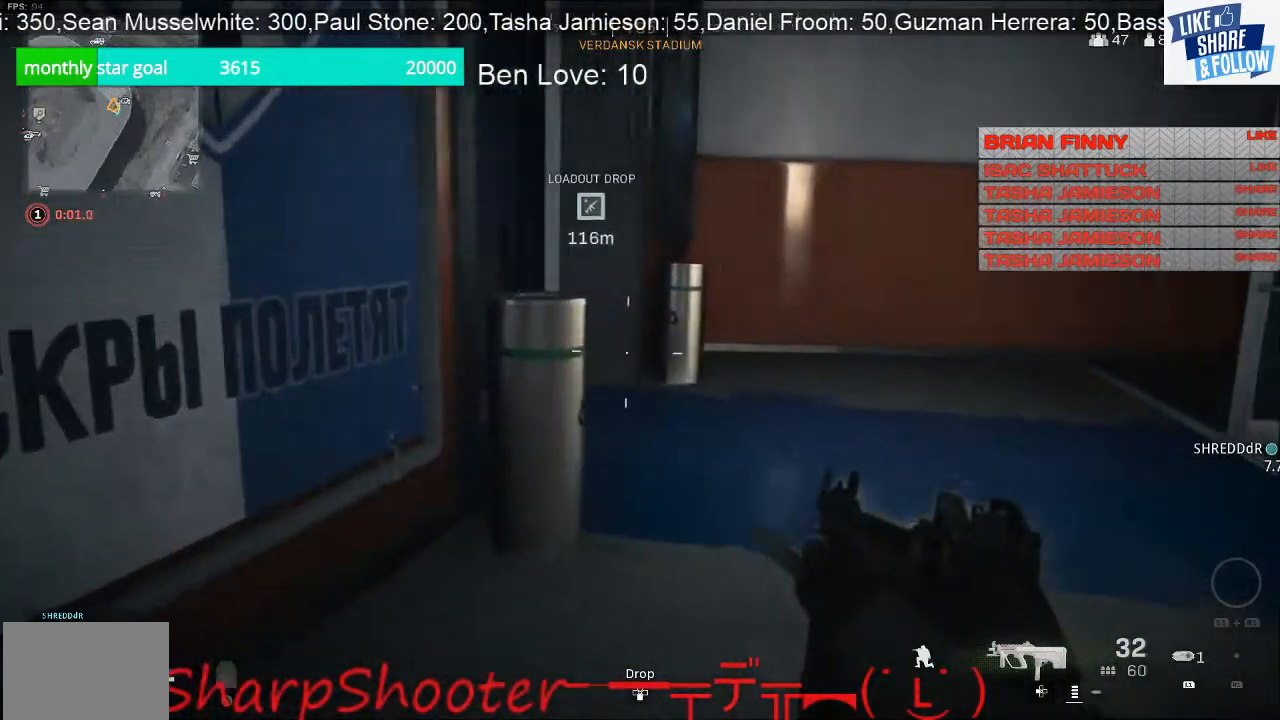
{"buttons": [], "left_stick": "up-right", "right_stick": "left", "events": []}
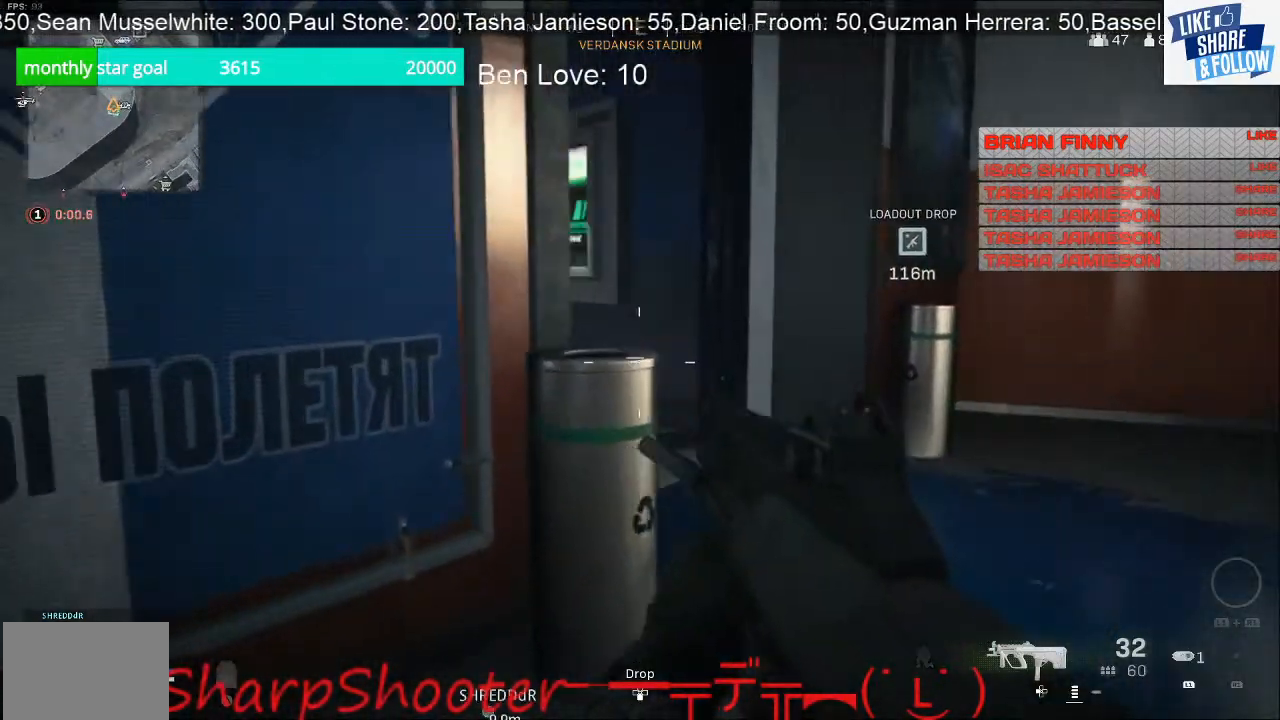
{"buttons": [], "left_stick": "up-right", "right_stick": "left", "events": []}
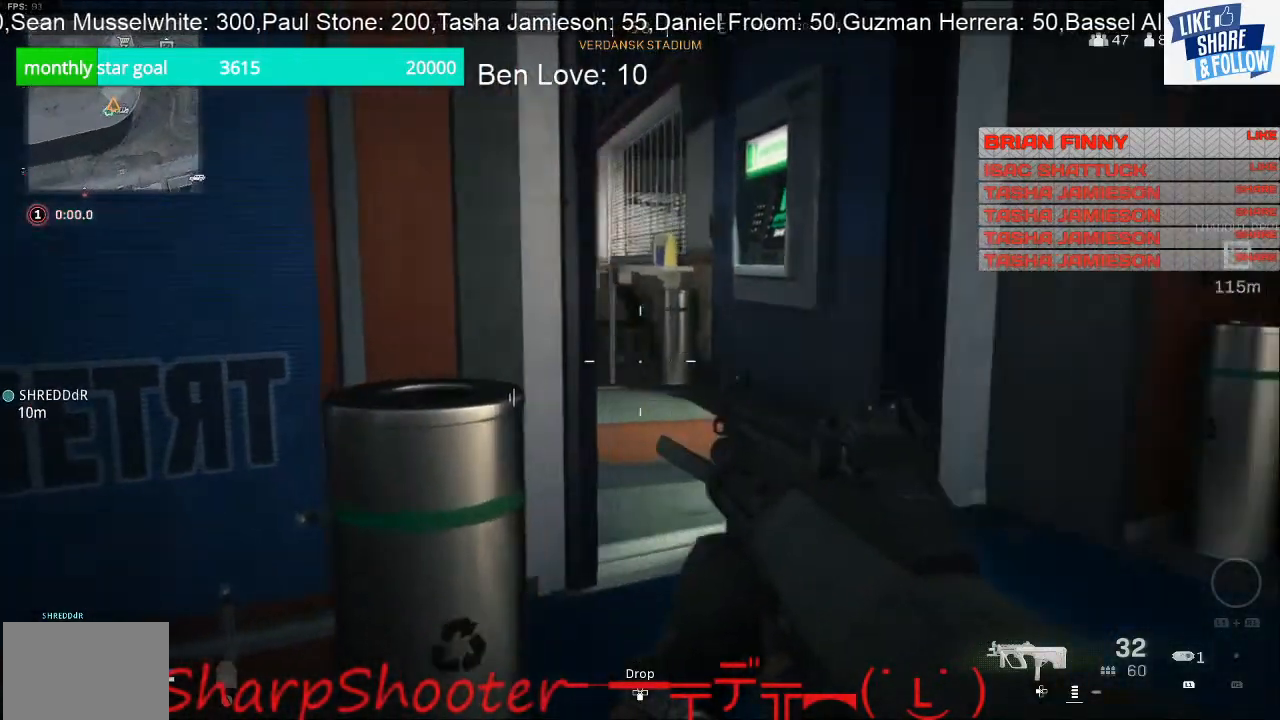
{"buttons": [], "left_stick": "up-right", "right_stick": "center", "events": [[167, "right_stick", "center"]]}
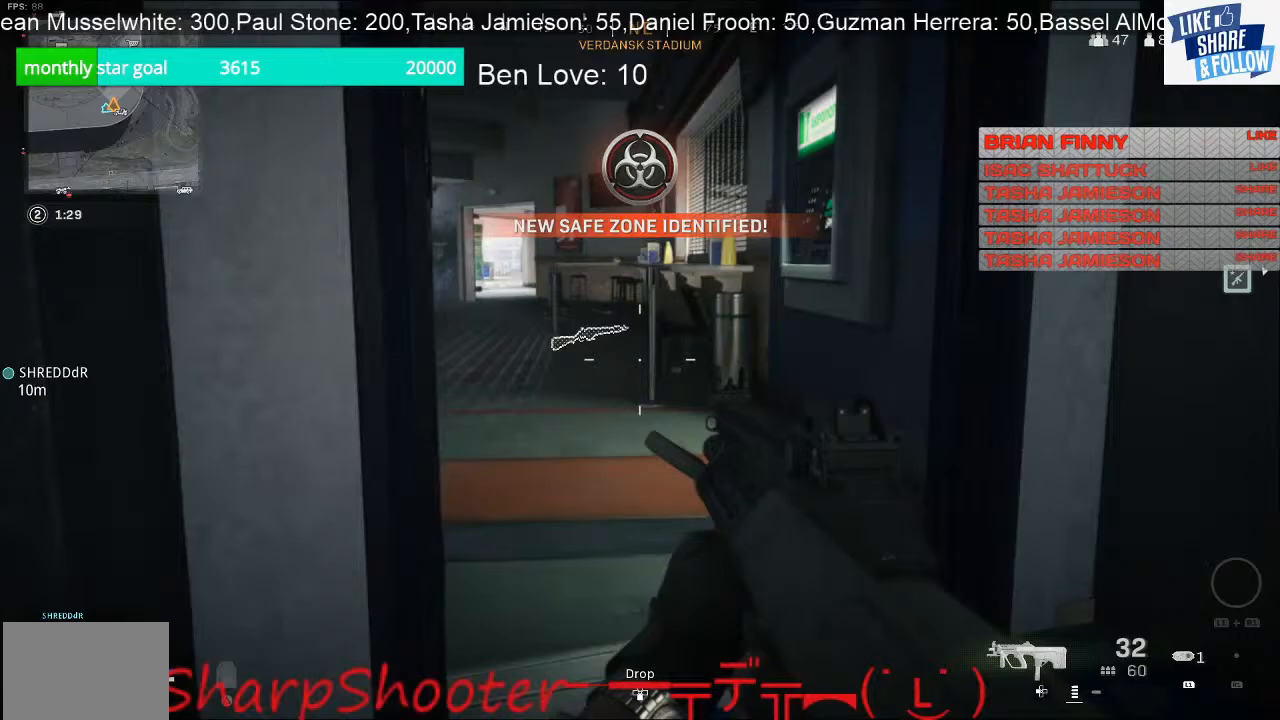
{"buttons": [], "left_stick": "up-right", "right_stick": "center", "events": [[67, "right_stick", "left"], [267, "right_stick", "center"]]}
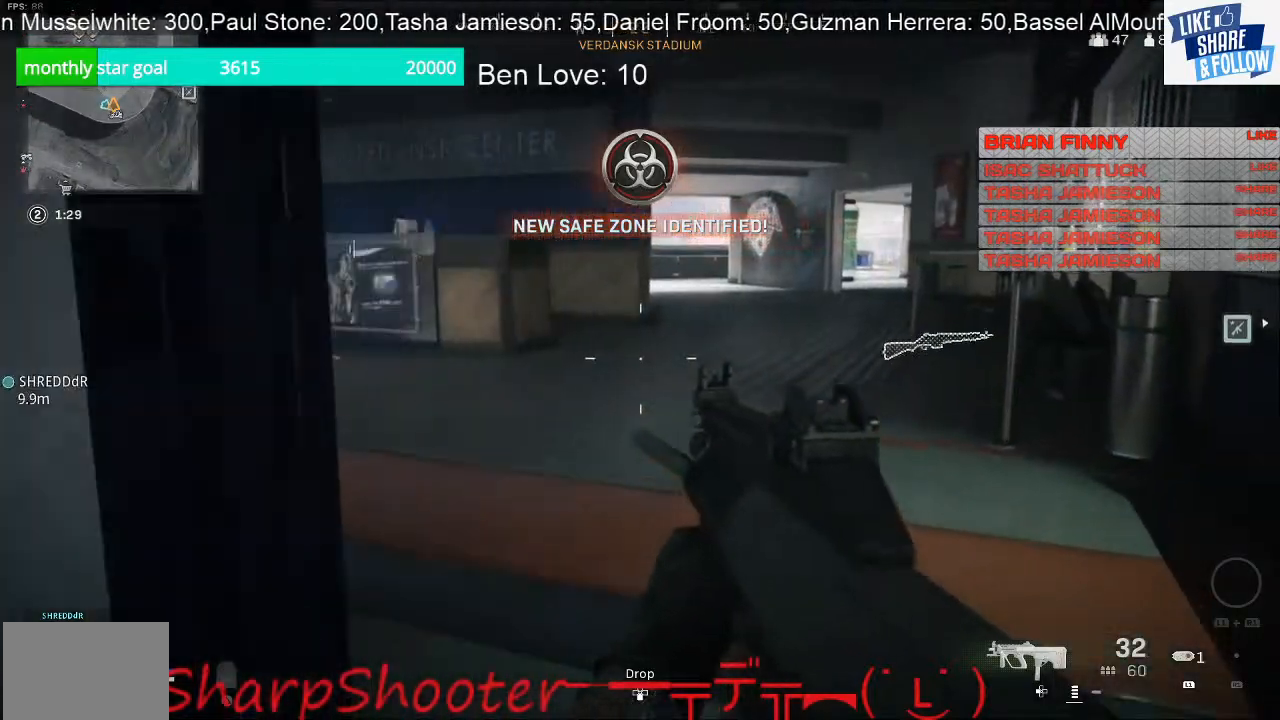
{"buttons": [], "left_stick": "right", "right_stick": "center", "events": [[233, "right_stick", "left"], [367, "left_stick", "right"], [467, "right_stick", "center"]]}
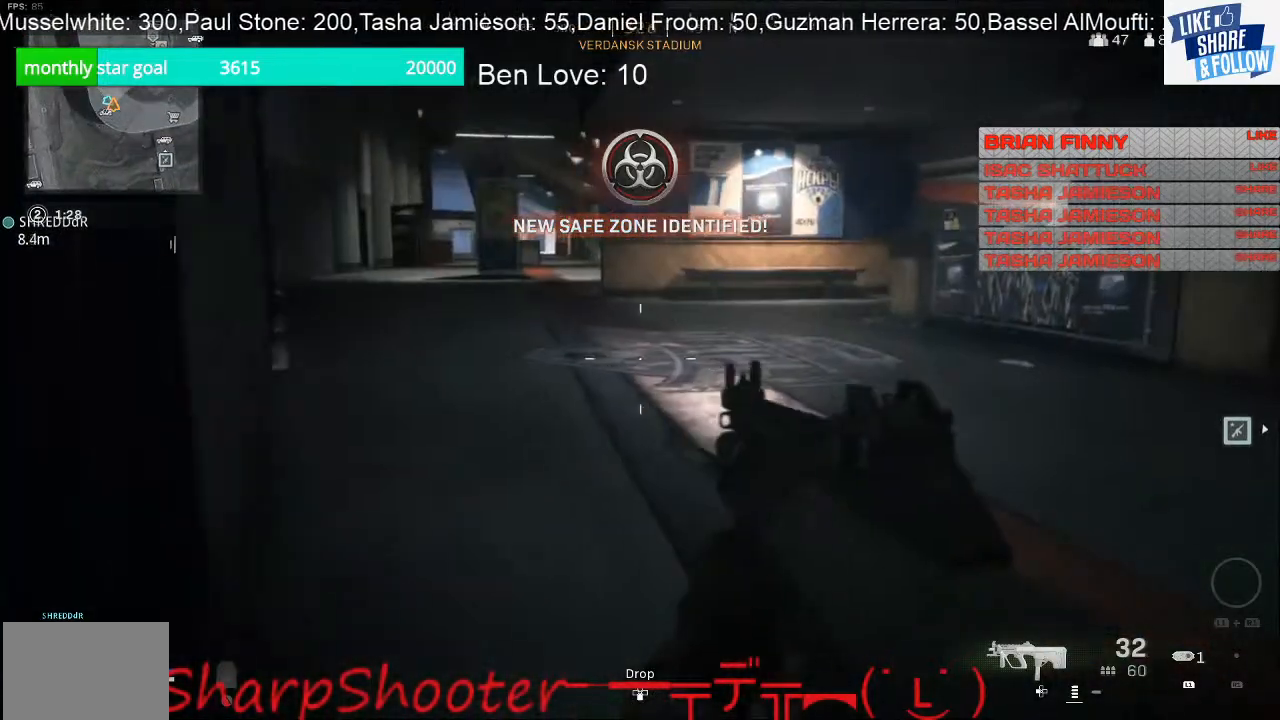
{"buttons": [], "left_stick": "right", "right_stick": "center", "events": []}
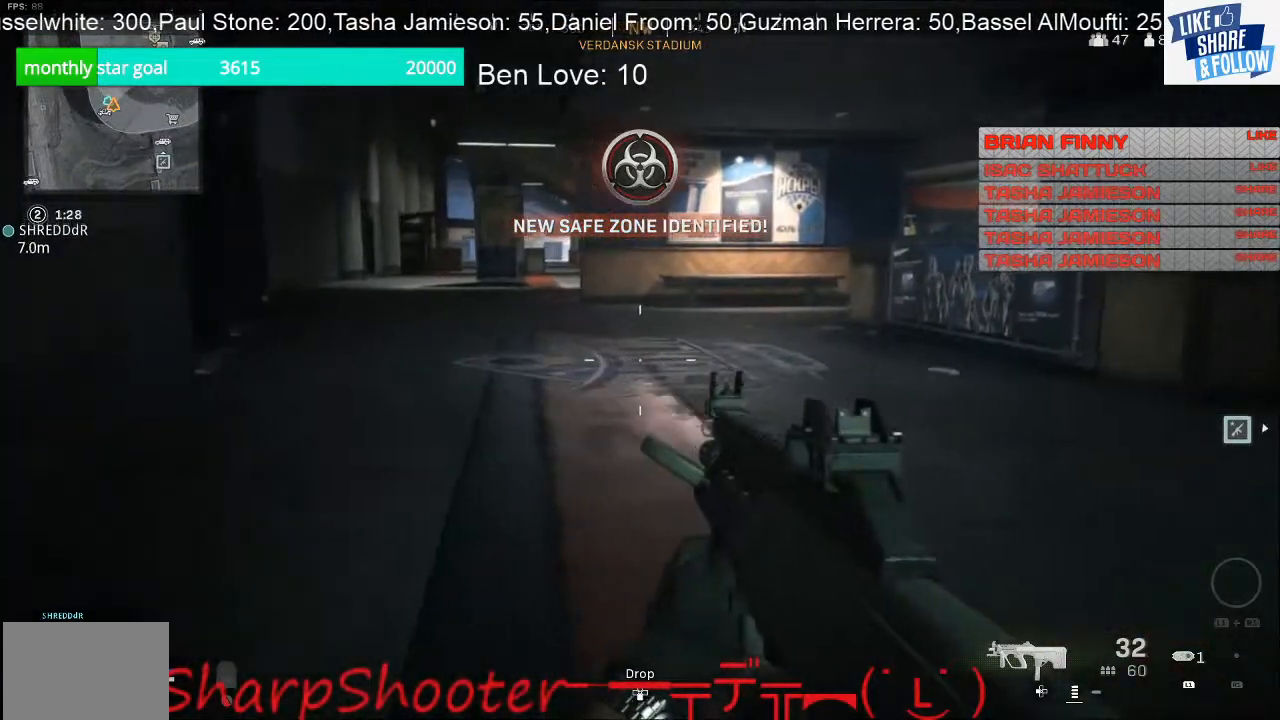
{"buttons": ["L3"], "left_stick": "up", "right_stick": "center", "events": [[33, "right_stick", "right"], [100, "left_stick", "up-right"], [267, "right_stick", "center"], [433, "L3", "down"], [433, "left_stick", "up"]]}
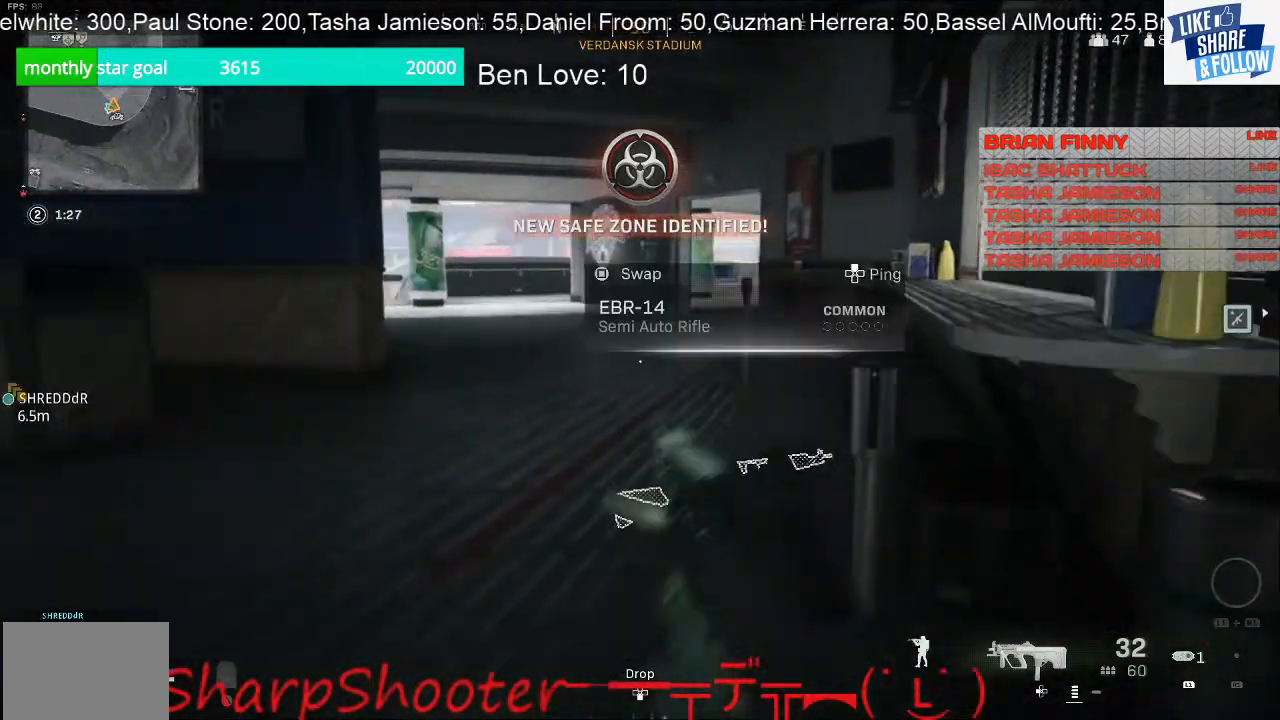
{"buttons": [], "left_stick": "up", "right_stick": "center", "events": [[67, "L3", "up"]]}
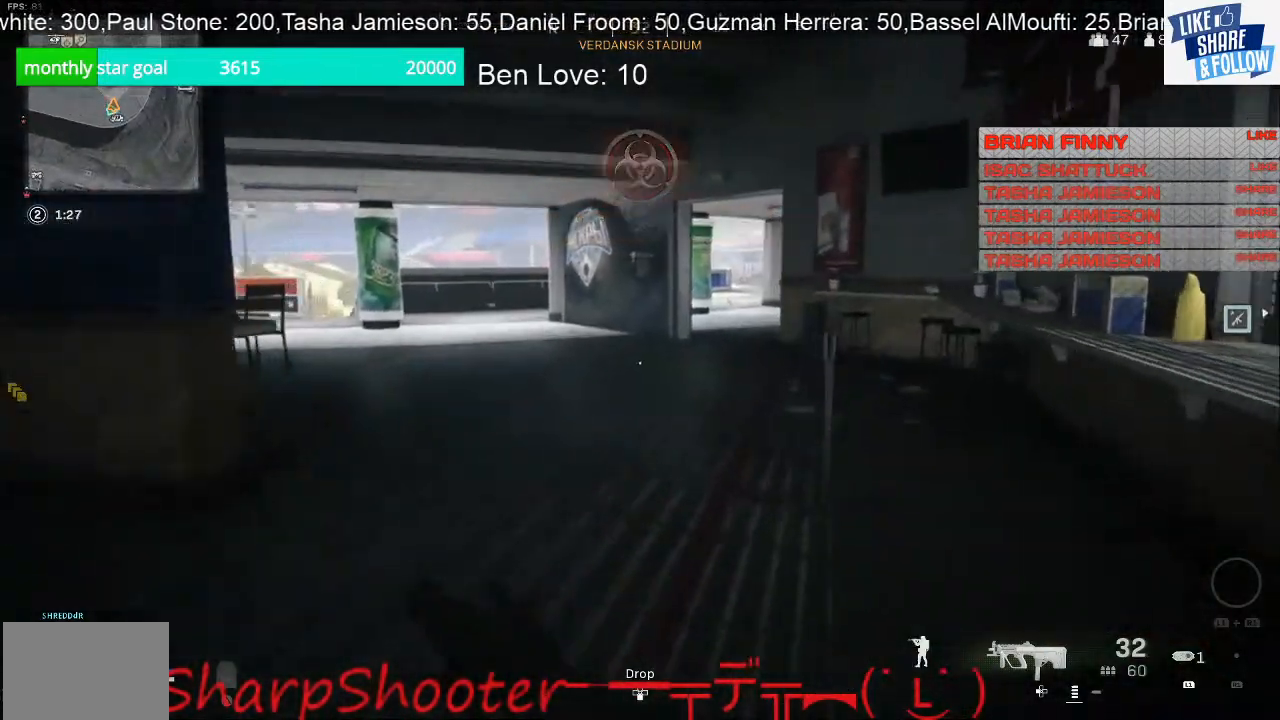
{"buttons": [], "left_stick": "up-right", "right_stick": "left", "events": [[367, "left_stick", "up-right"], [400, "right_stick", "left"]]}
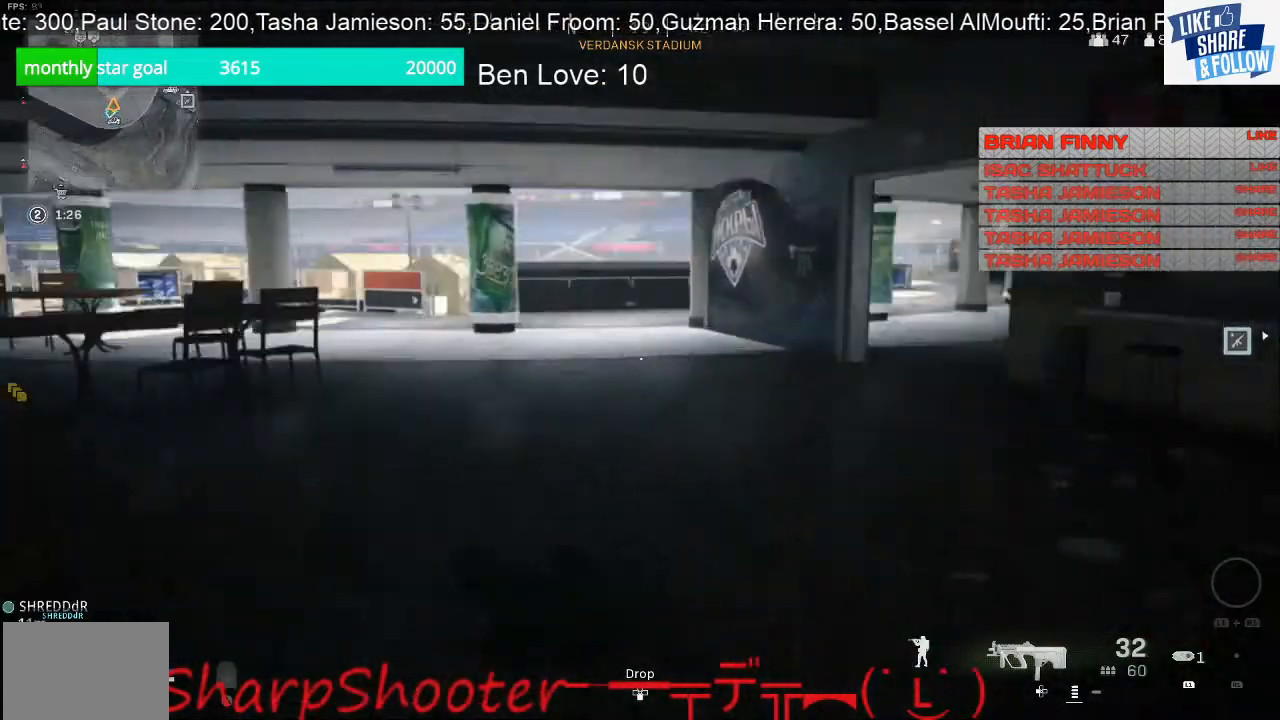
{"buttons": [], "left_stick": "right", "right_stick": "center", "events": [[67, "left_stick", "right"], [333, "R3", "down"], [367, "right_stick", "center"], [467, "R3", "up"]]}
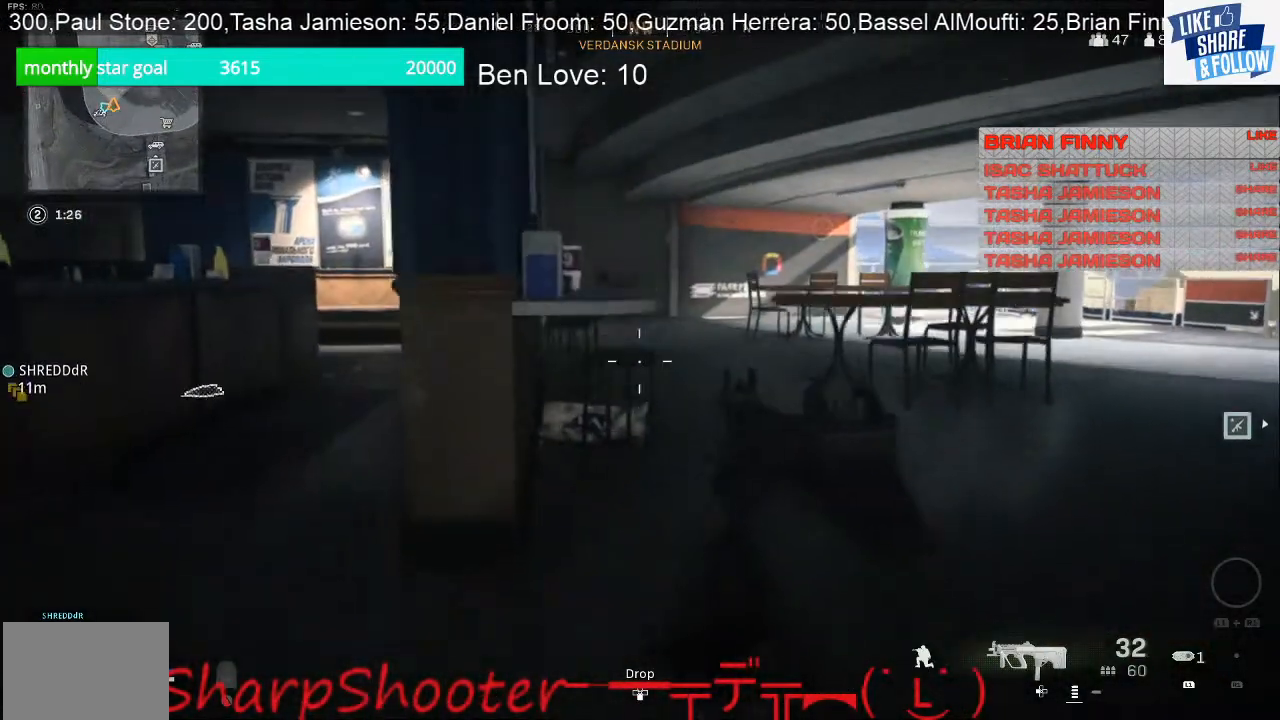
{"buttons": [], "left_stick": "up-right", "right_stick": "center", "events": [[333, "left_stick", "up-right"]]}
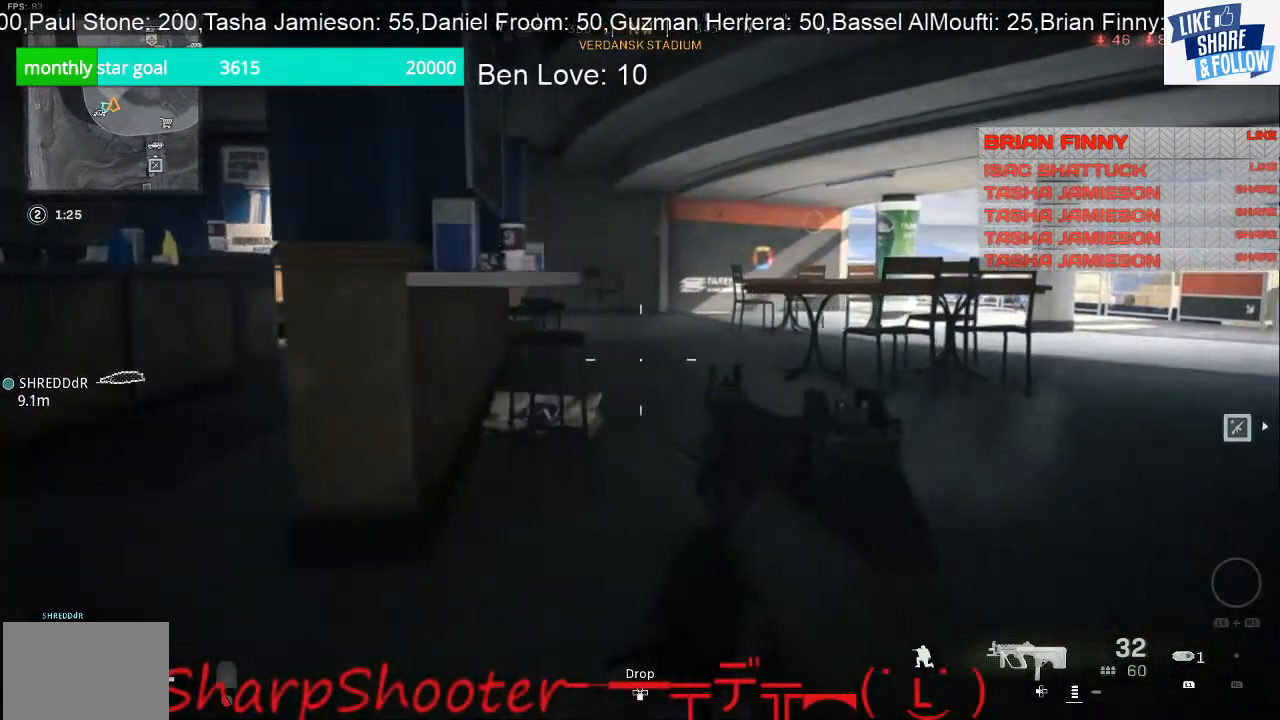
{"buttons": [], "left_stick": "right", "right_stick": "center", "events": [[167, "left_stick", "right"]]}
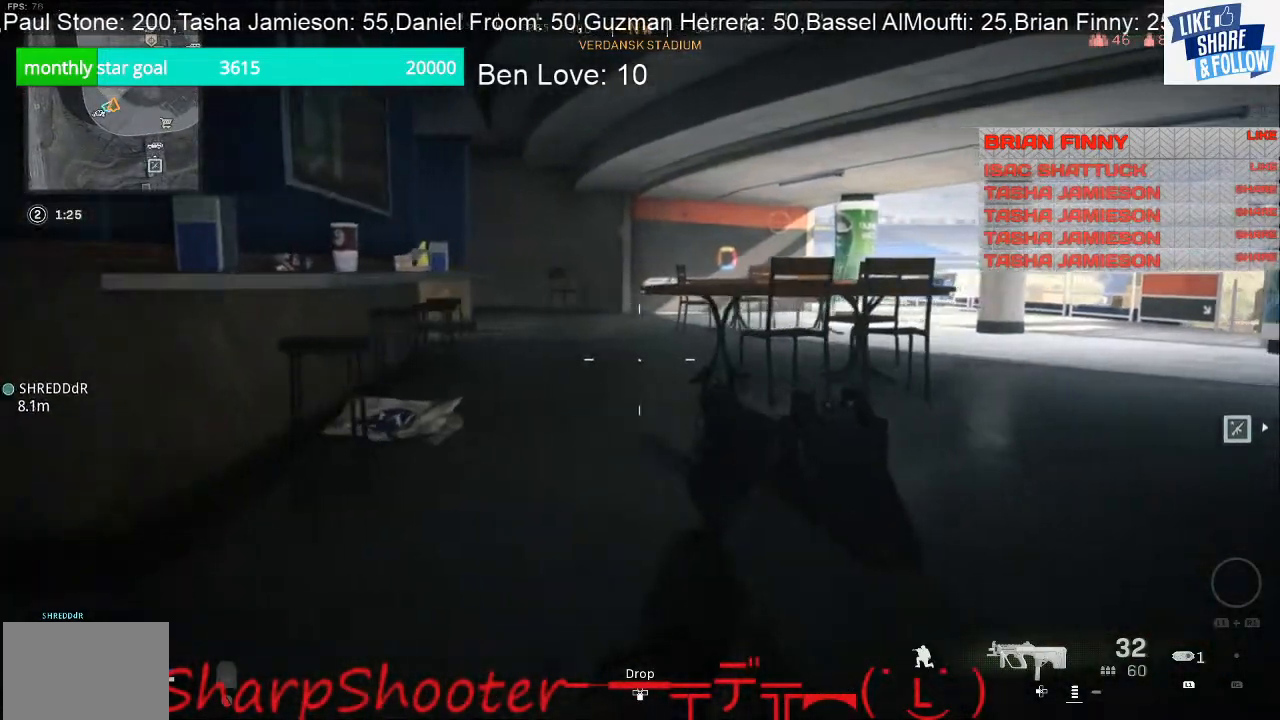
{"buttons": [], "left_stick": "up-right", "right_stick": "center", "events": [[67, "right_stick", "right"], [267, "left_stick", "up-right"], [267, "right_stick", "center"]]}